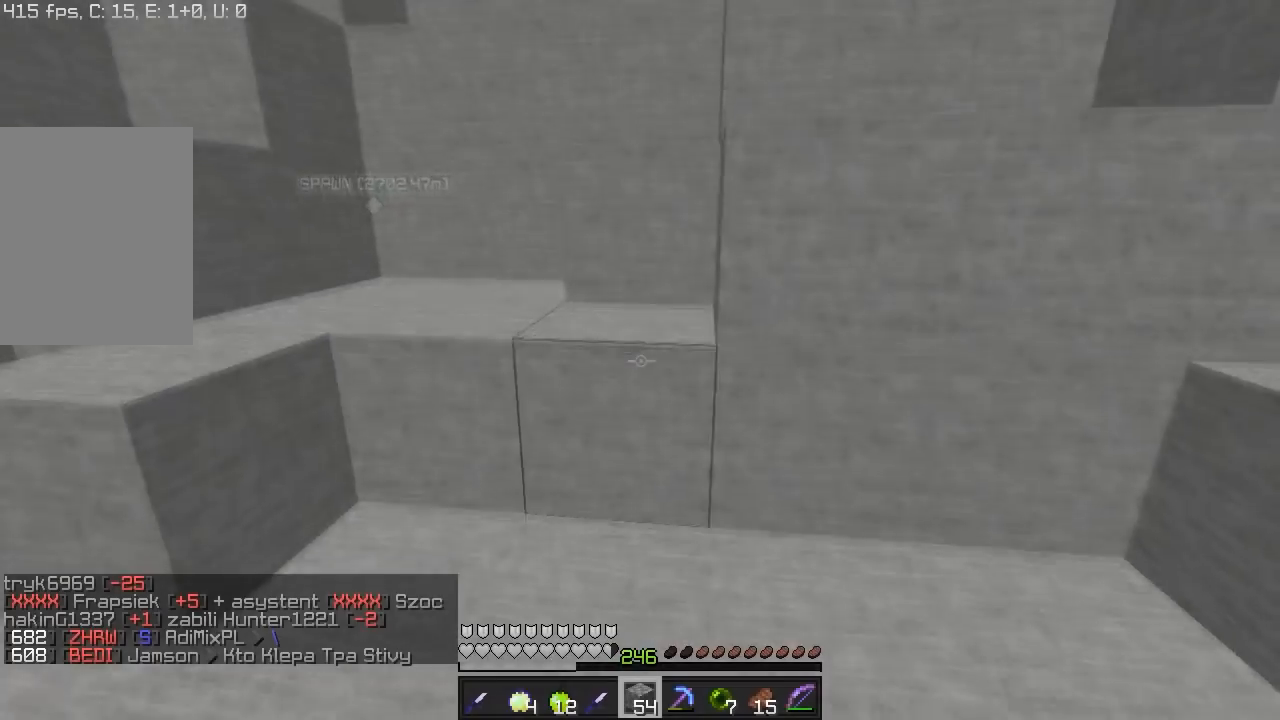
Gameplay with keyboard and mouse; each line is a JSON object with the keys and mouse buttons held at the frame after it. "events" lists presses ("down") and releases ("up") of "a", "d", "s", "w", "mouse_left" and "mouse_right" between this image and that frame as [ms after this image, input, new state], when the widget could be followed in between. "mouse_left", "mouse_right" = the "left", "right" buttons of the "mouse" list. No other keys are recorded. Fast repeated clicks can show as one long hold. Mouse movement is not recorded.
{"keys": [], "mouse": [], "events": [[183, "w", "down"], [400, "w", "up"]]}
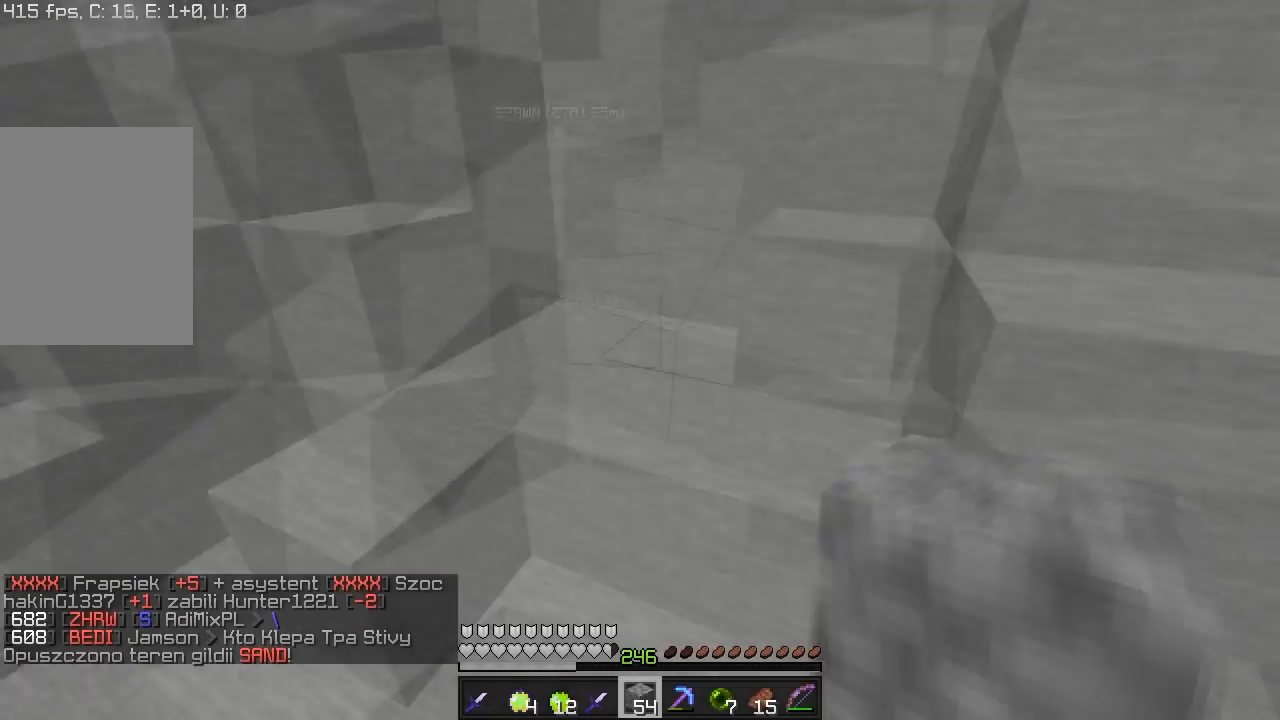
{"keys": [], "mouse": ["right"], "events": [[100, "mouse_right", "down"], [183, "a", "down"], [400, "a", "up"]]}
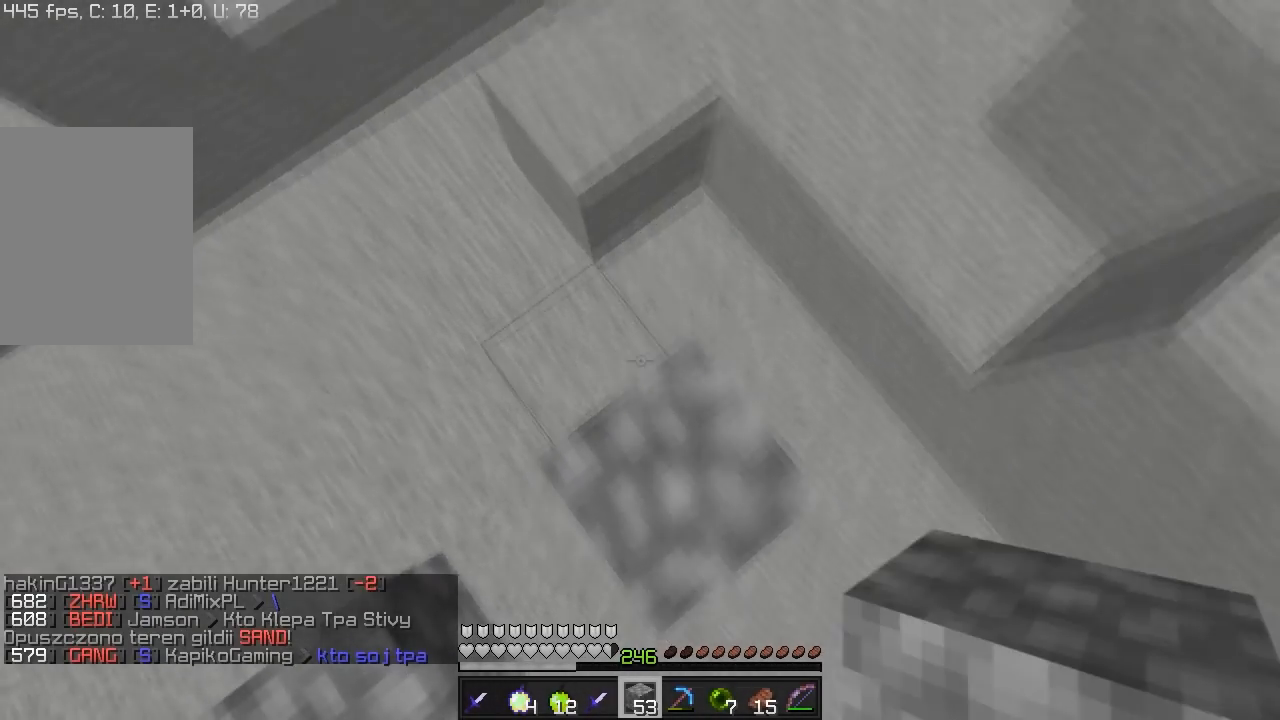
{"keys": [], "mouse": ["right"], "events": [[83, "w", "down"], [217, "mouse_right", "up"], [267, "mouse_right", "down"], [300, "a", "down"], [350, "w", "up"], [450, "a", "up"]]}
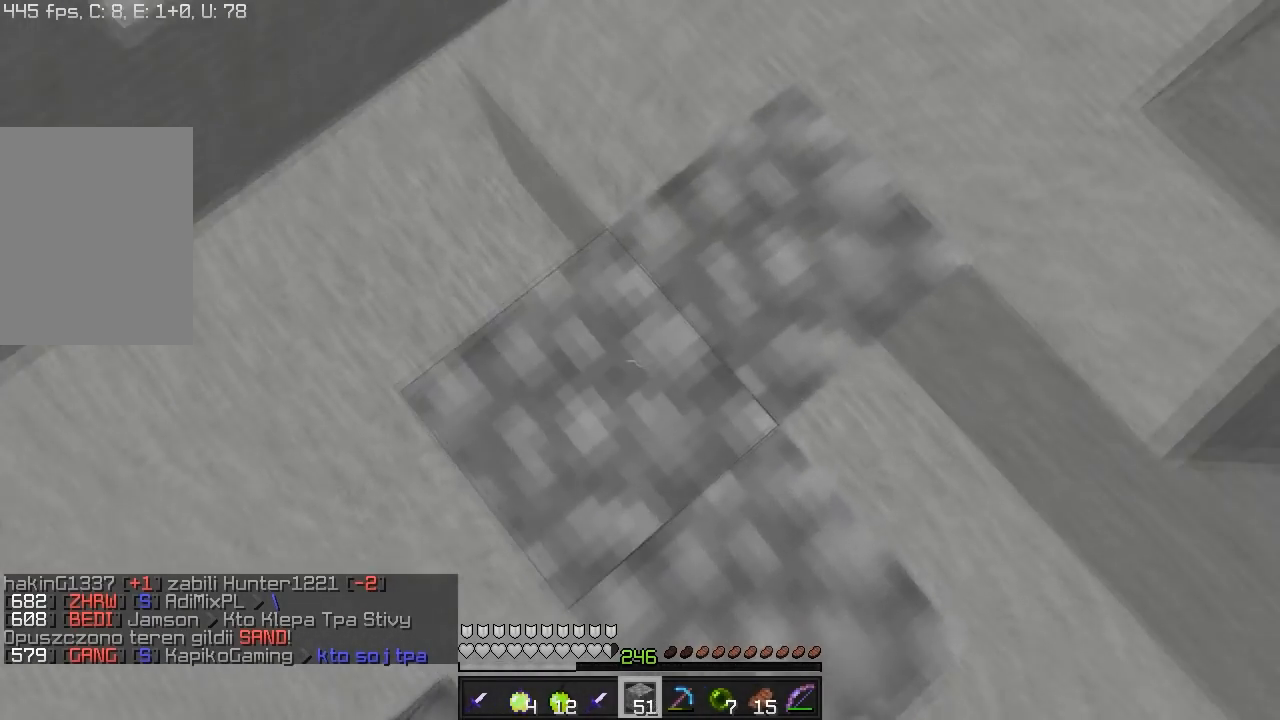
{"keys": [], "mouse": ["right"], "events": [[67, "mouse_right", "up"], [83, "mouse_right", "down"], [100, "s", "down"], [267, "s", "up"]]}
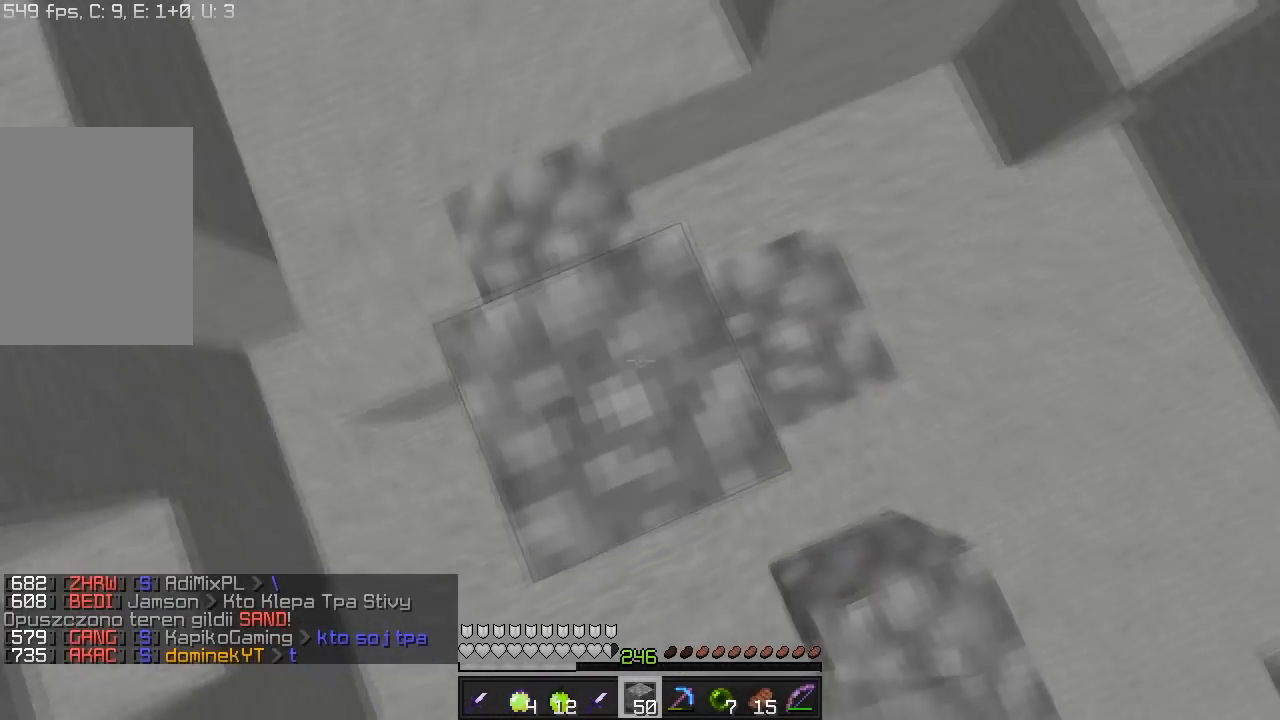
{"keys": [], "mouse": ["right"], "events": [[150, "a", "down"], [217, "mouse_right", "up"], [250, "mouse_right", "down"], [300, "a", "up"]]}
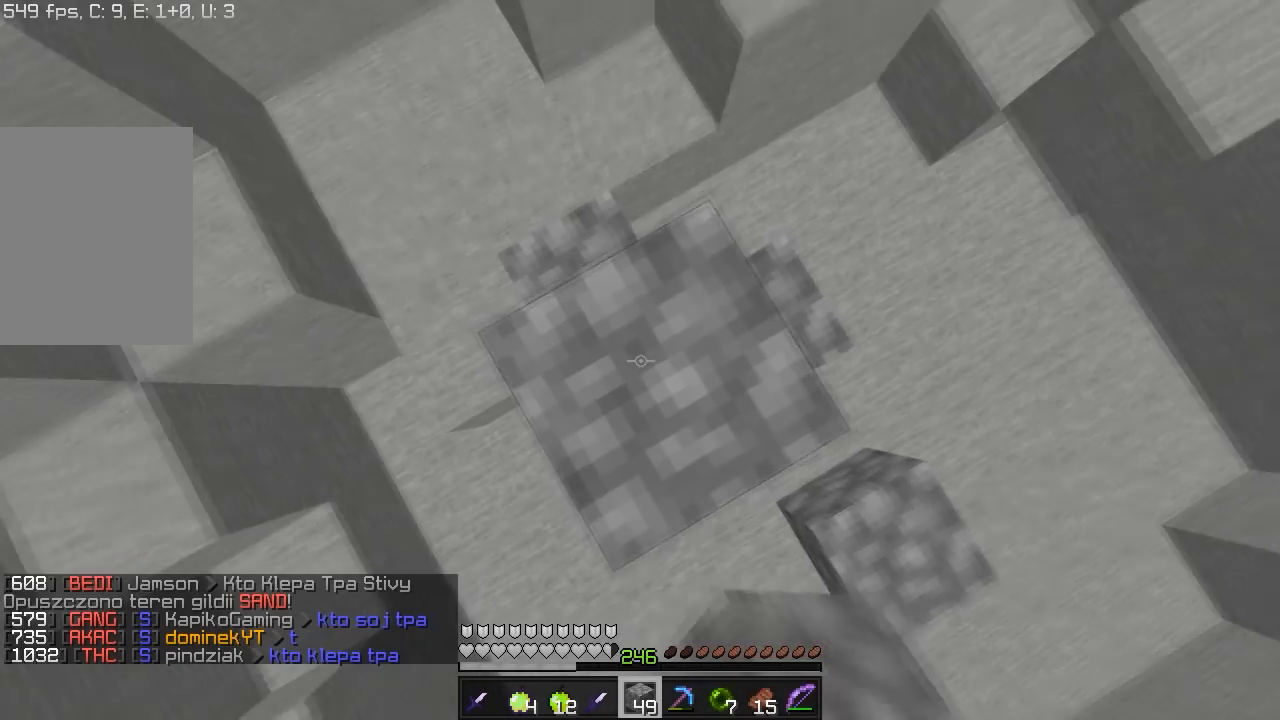
{"keys": [], "mouse": ["right"], "events": [[83, "mouse_right", "up"], [167, "mouse_right", "down"]]}
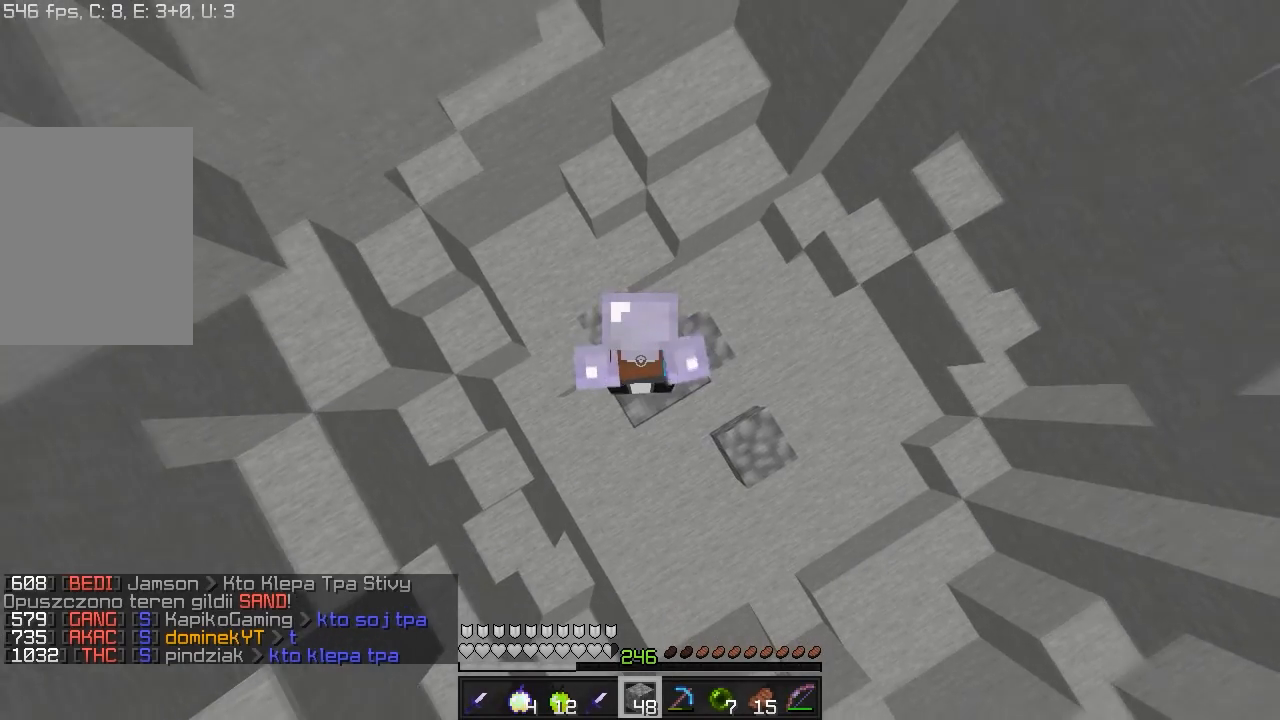
{"keys": [], "mouse": ["right"], "events": []}
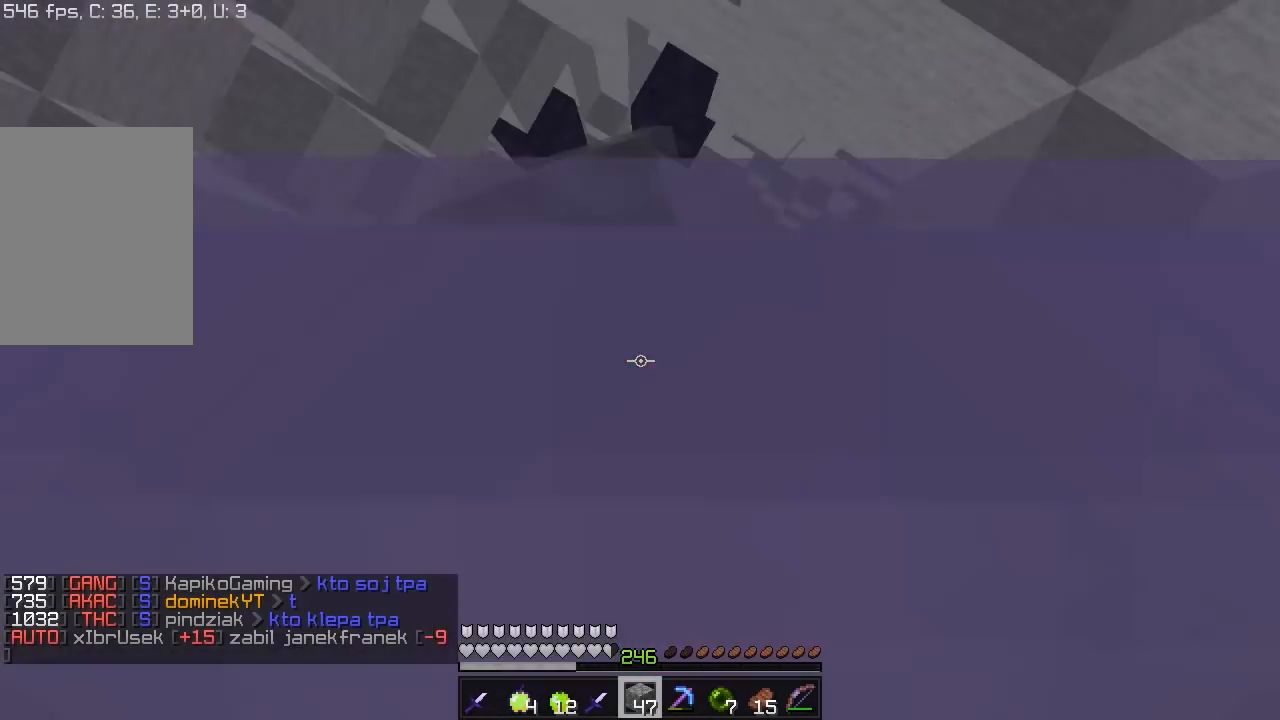
{"keys": [], "mouse": ["right"], "events": []}
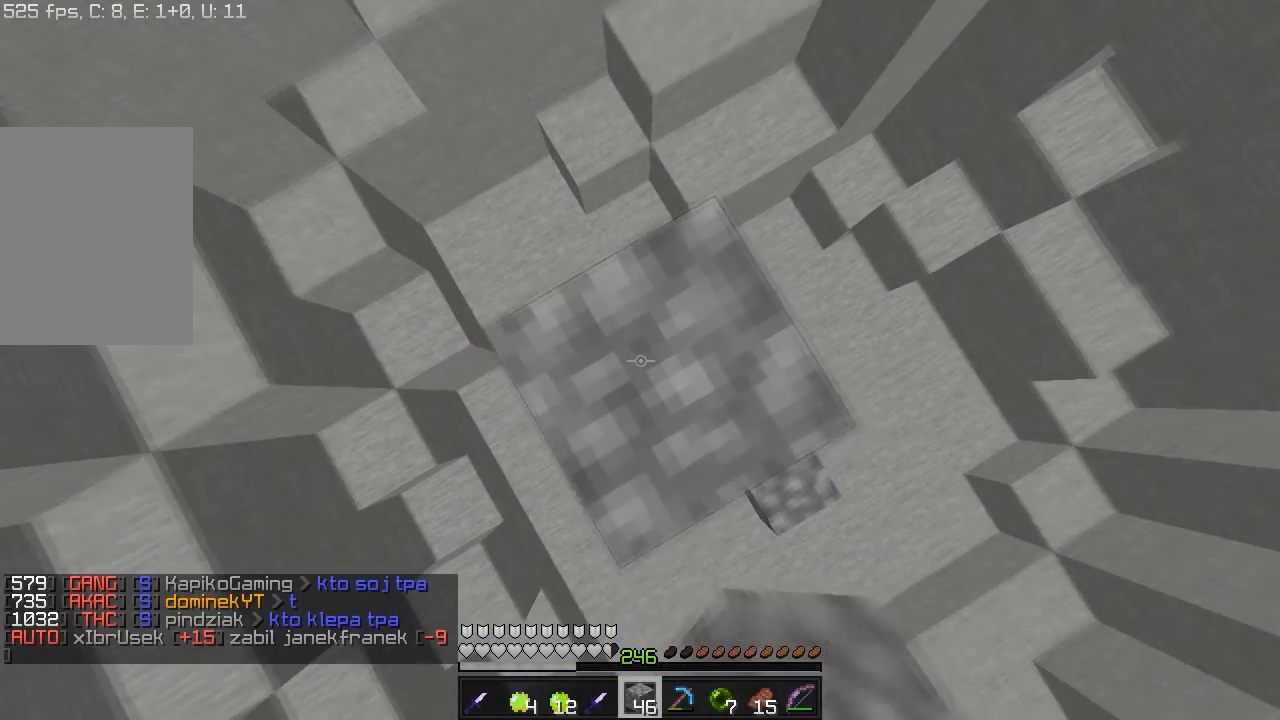
{"keys": [], "mouse": ["right"], "events": [[400, "a", "down"], [500, "a", "up"]]}
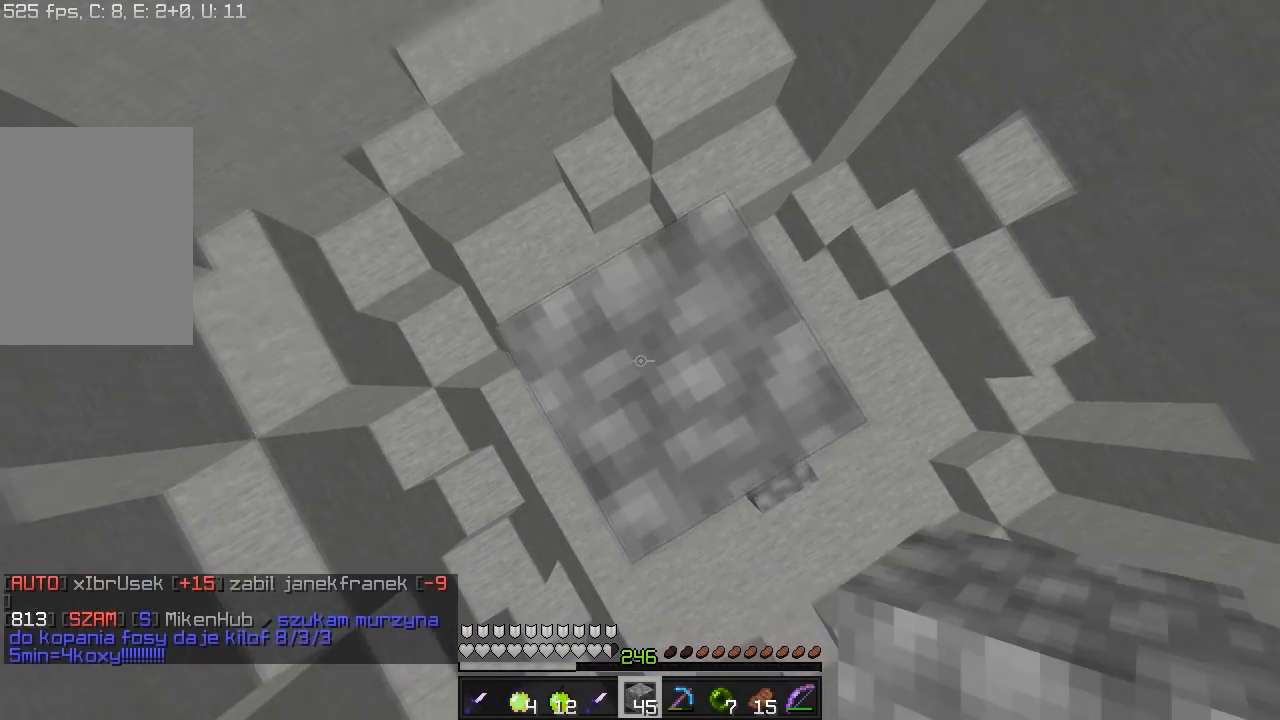
{"keys": [], "mouse": [], "events": [[350, "a", "down"], [467, "mouse_right", "up"], [500, "a", "up"]]}
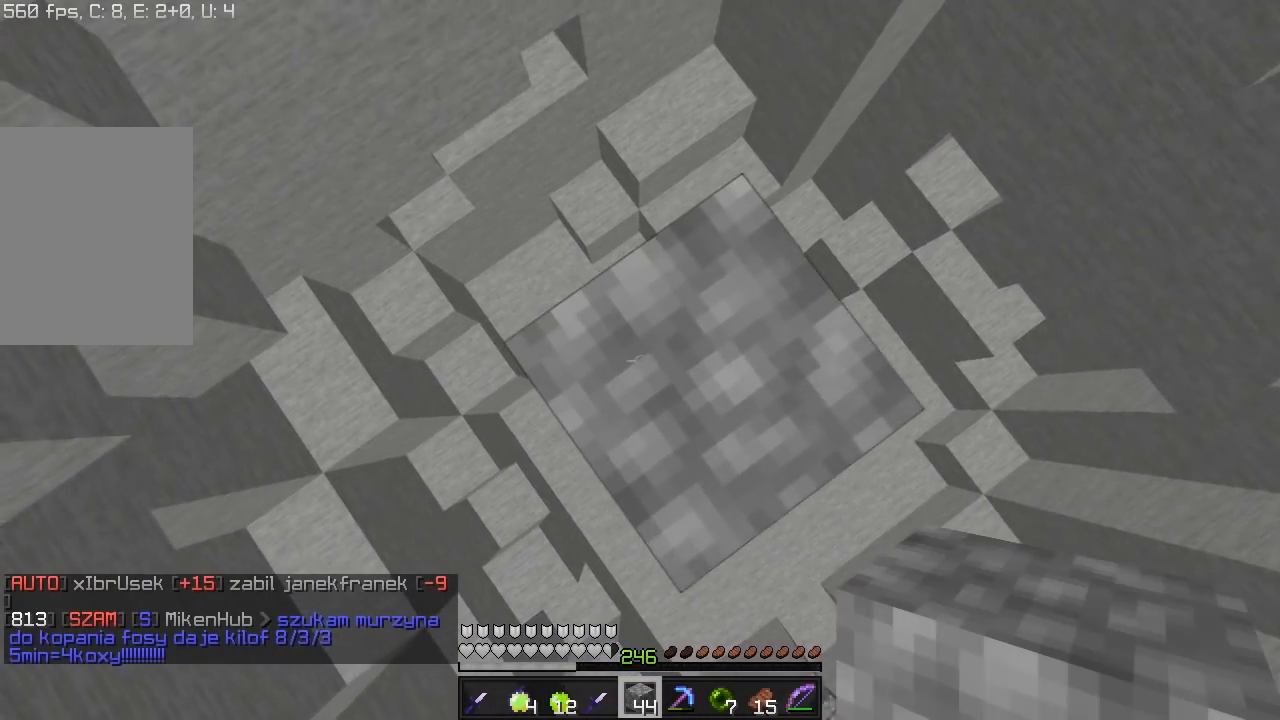
{"keys": ["s"], "mouse": ["right"], "events": [[33, "s", "down"], [200, "a", "down"], [317, "mouse_right", "down"], [500, "a", "up"]]}
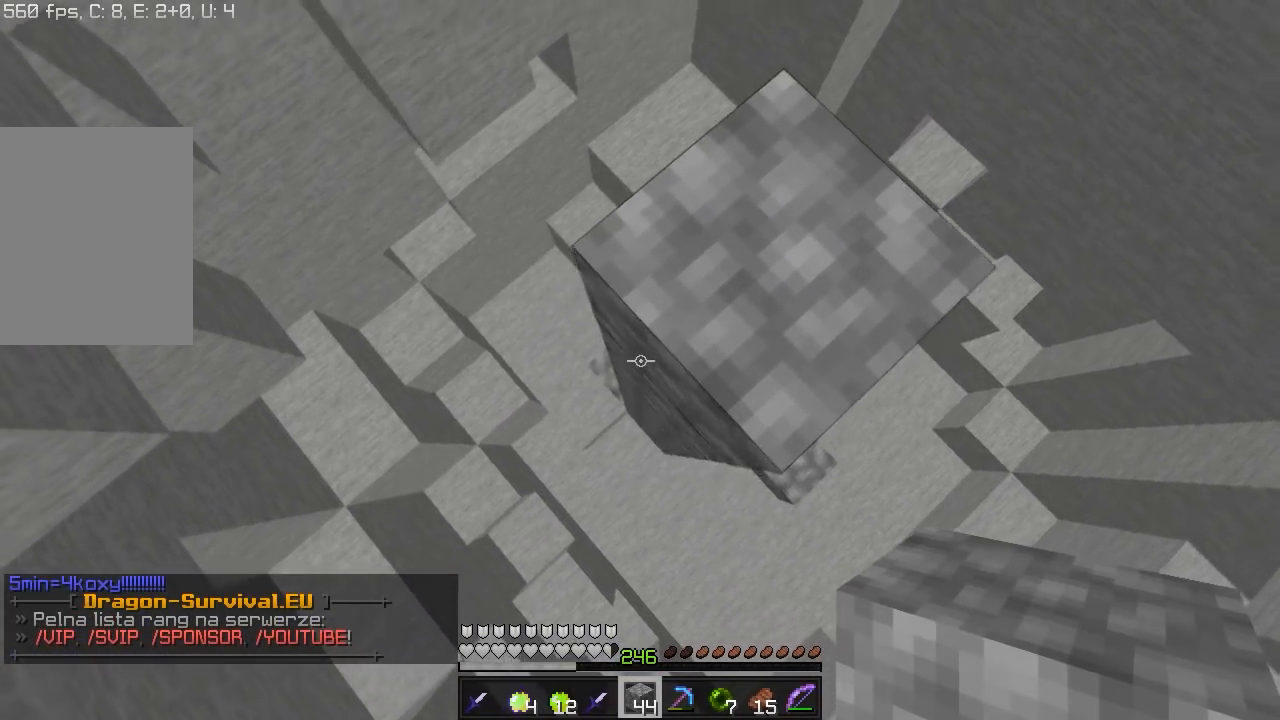
{"keys": [], "mouse": ["right"], "events": [[67, "s", "up"], [333, "a", "down"], [450, "a", "up"]]}
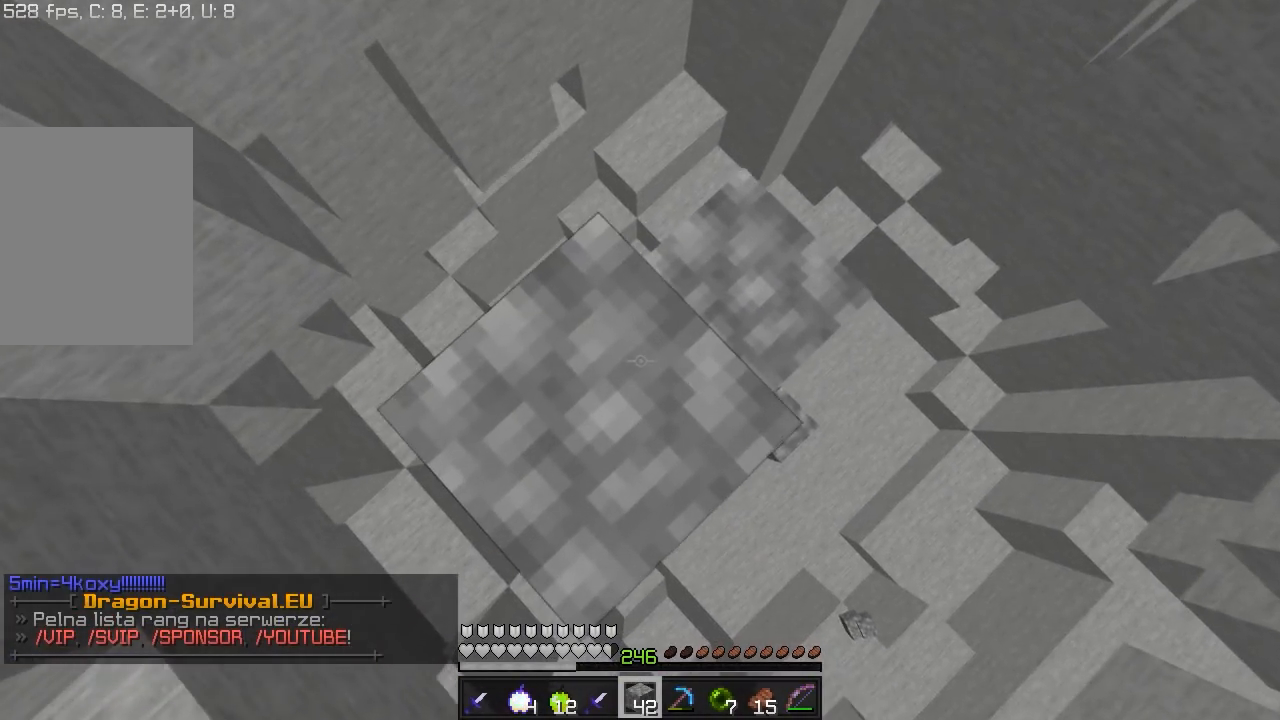
{"keys": [], "mouse": ["right"], "events": [[100, "a", "down"], [233, "a", "up"], [350, "d", "down"], [483, "d", "up"]]}
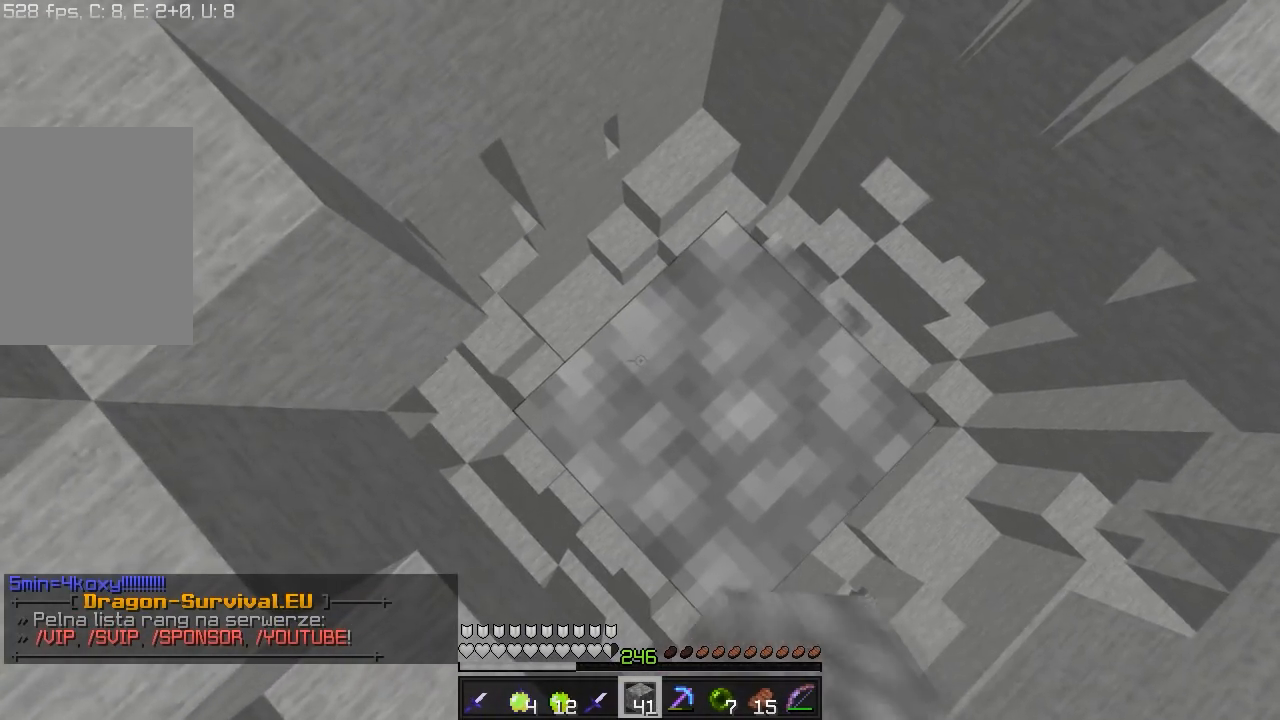
{"keys": ["s"], "mouse": ["right"], "events": [[267, "mouse_right", "up"], [300, "mouse_right", "down"], [350, "d", "down"], [383, "s", "down"], [483, "d", "up"]]}
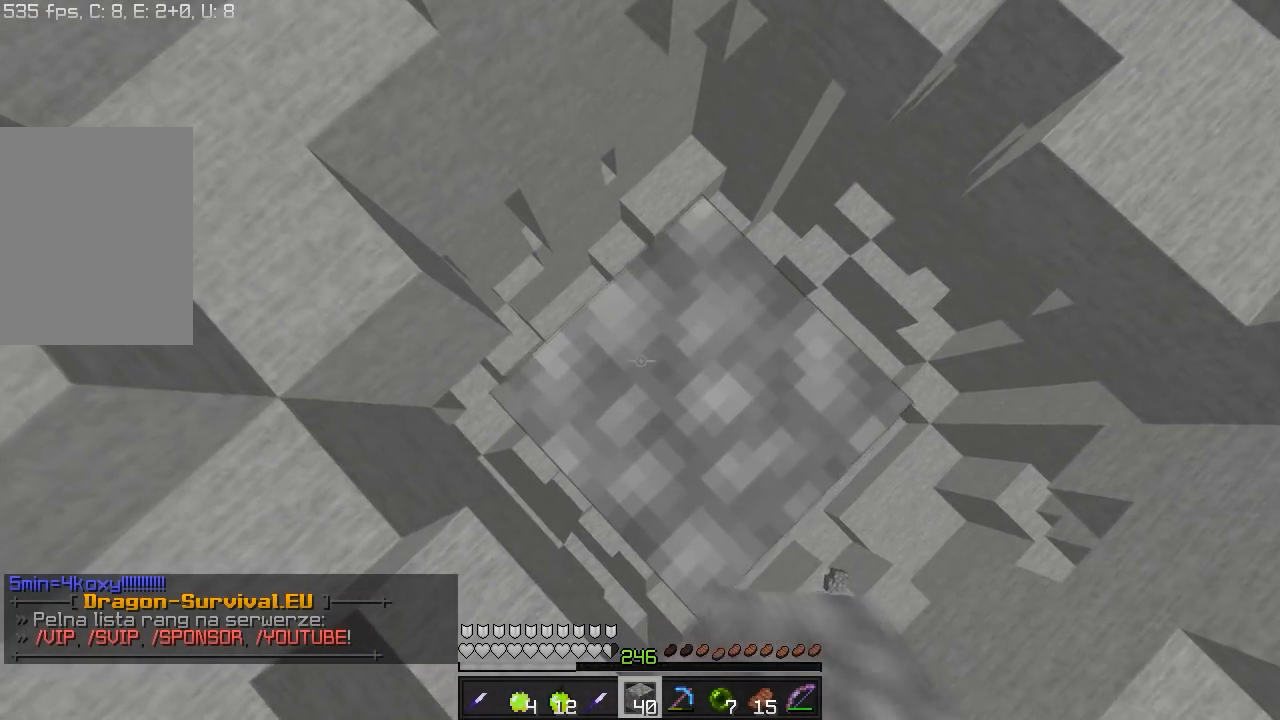
{"keys": [], "mouse": ["right"], "events": [[67, "s", "up"]]}
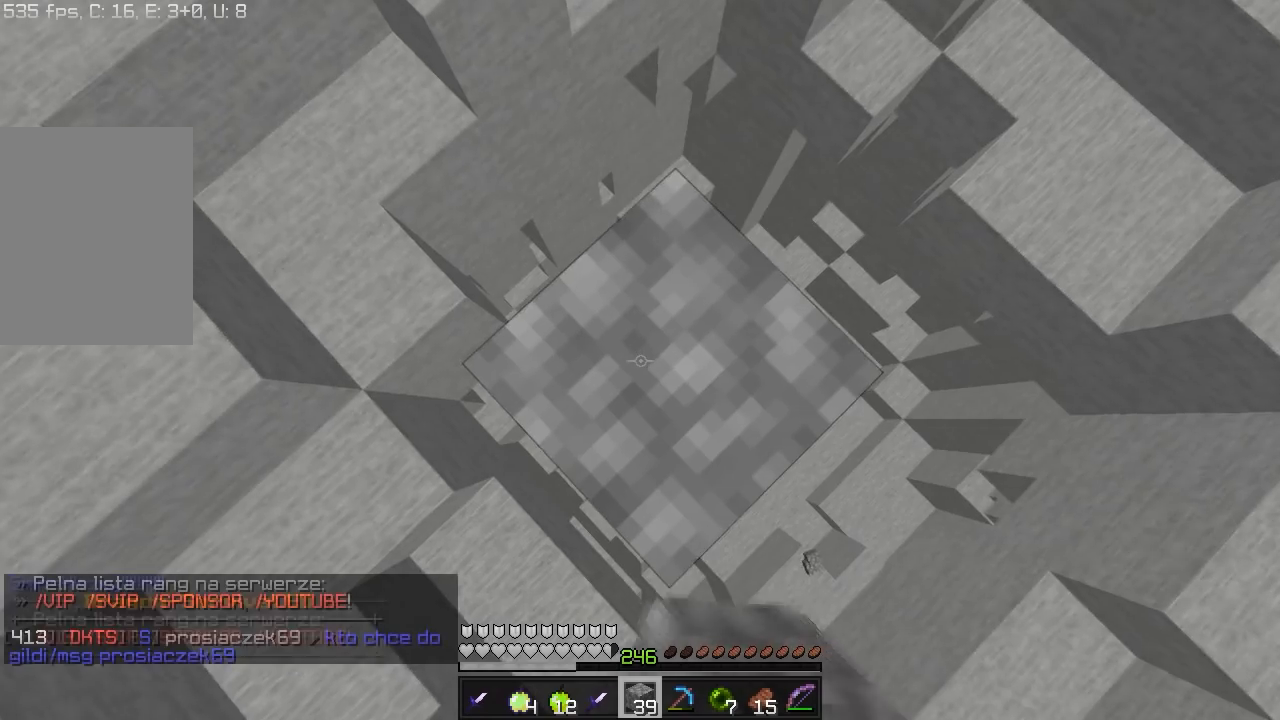
{"keys": [], "mouse": ["right"], "events": []}